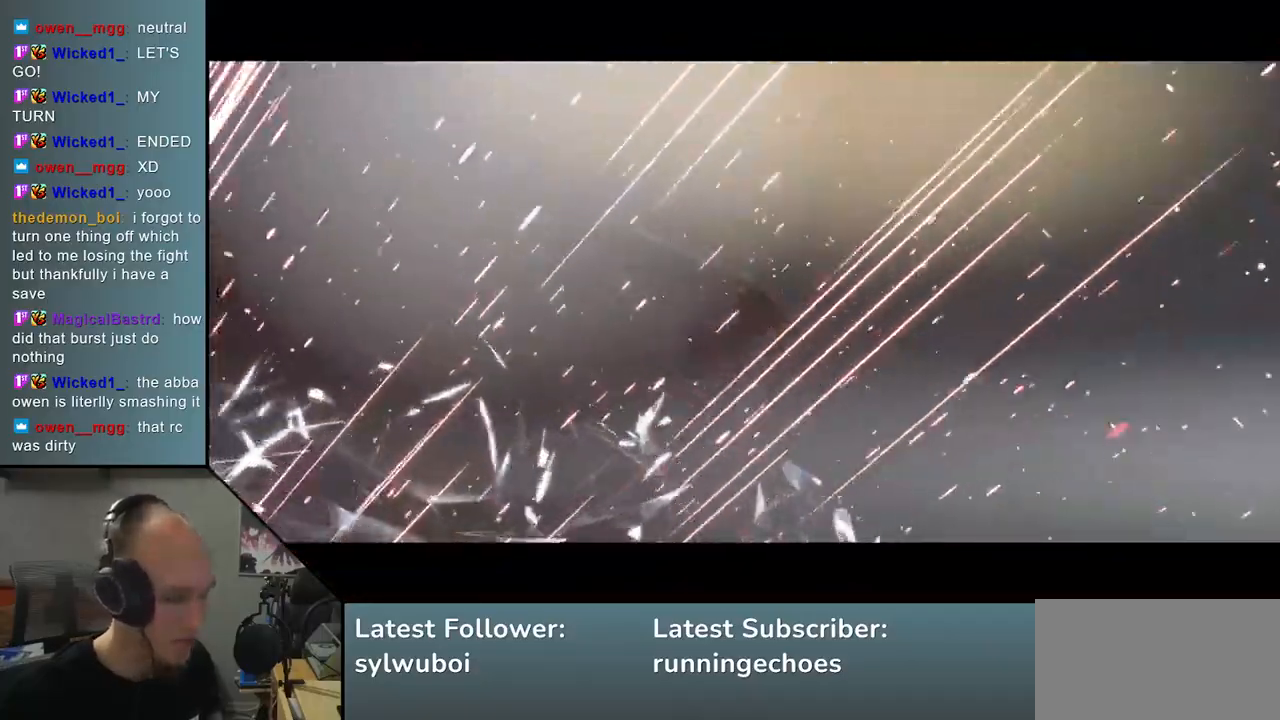
Gameplay with a controller (arcade stick); each line is a JSON object with the inputs held at the frame after it. "events" lists button and stick changes between this image and that frame as [ms after this image, input, new state], when the widget could be followed in between. Not read: L3 R3.
{"buttons": [], "left_stick": "center", "events": []}
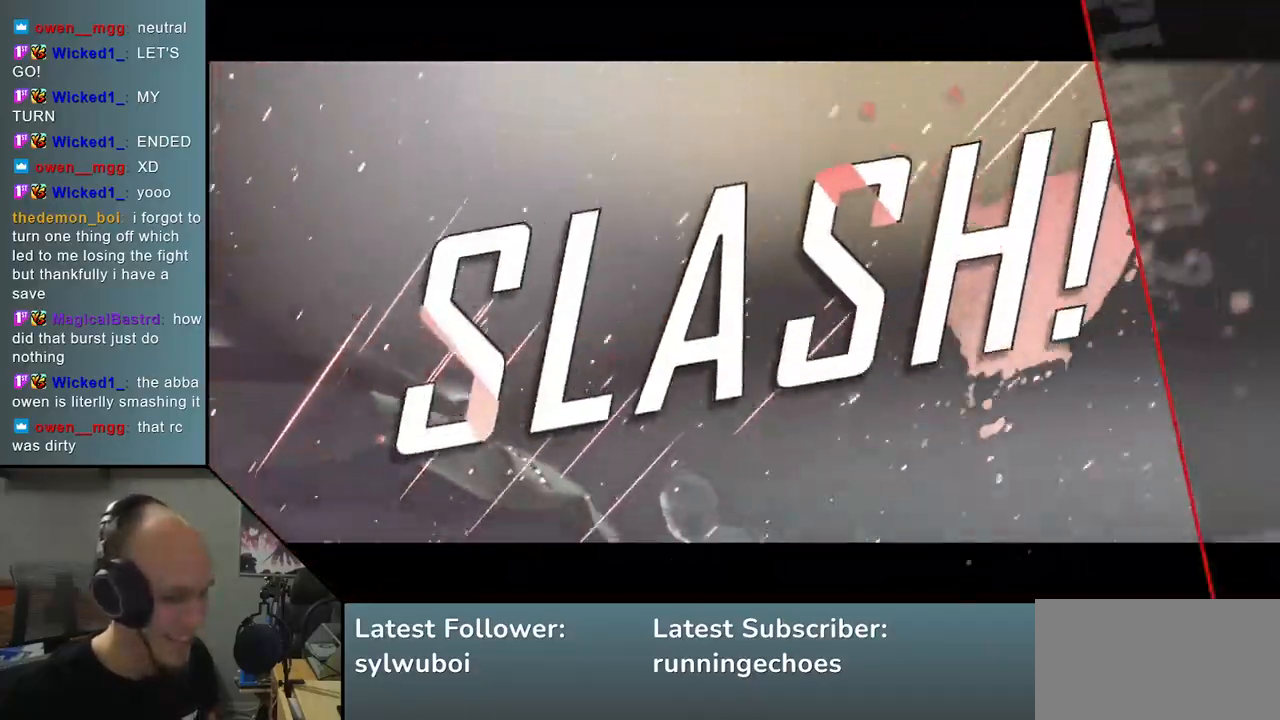
{"buttons": [], "left_stick": "center", "events": []}
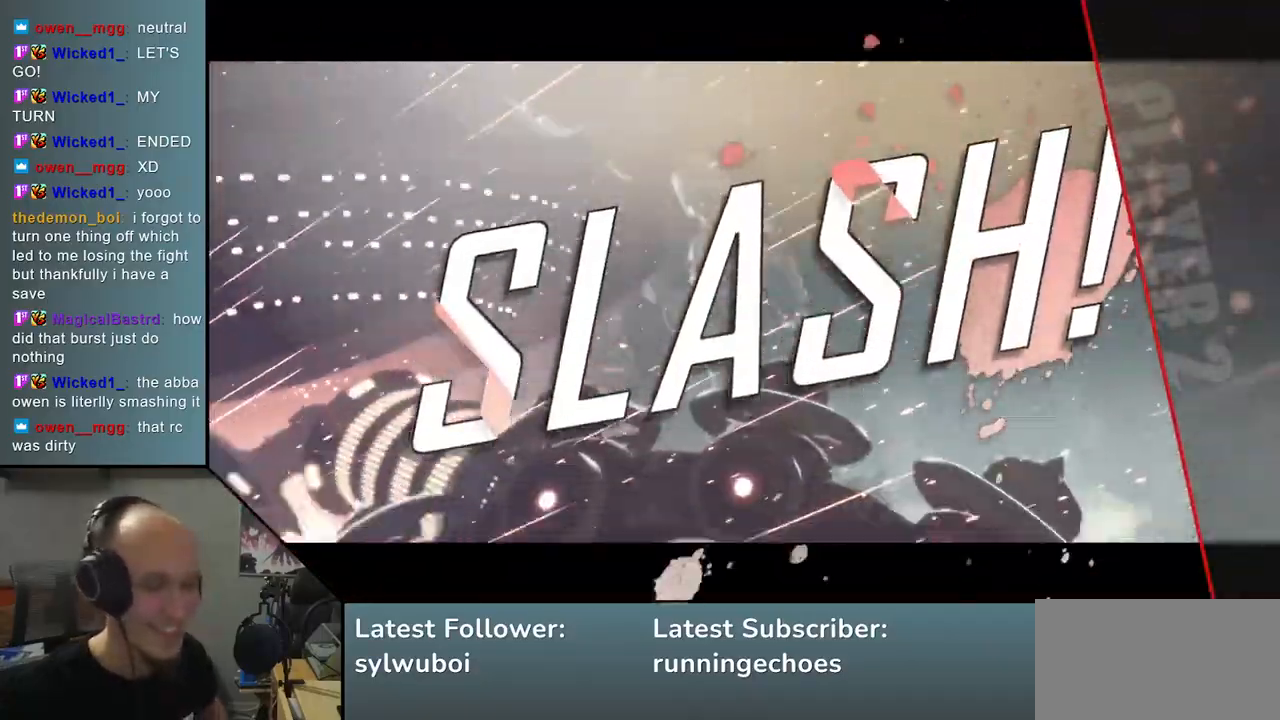
{"buttons": [], "left_stick": "up", "events": [[183, "left_stick", "left"], [283, "left_stick", "down"], [400, "left_stick", "right"], [483, "left_stick", "up"]]}
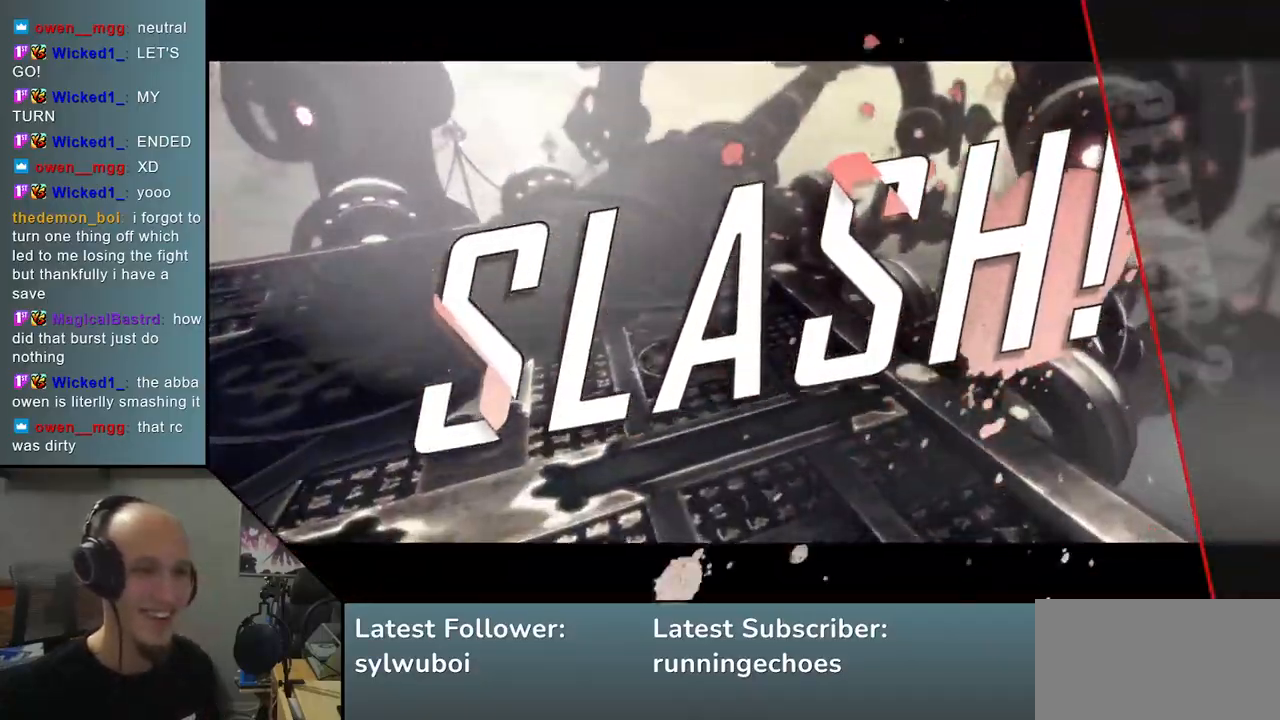
{"buttons": [], "left_stick": "down", "events": [[67, "left_stick", "left"], [150, "left_stick", "down"], [233, "left_stick", "right"], [317, "left_stick", "up"], [400, "left_stick", "left"], [483, "left_stick", "down"]]}
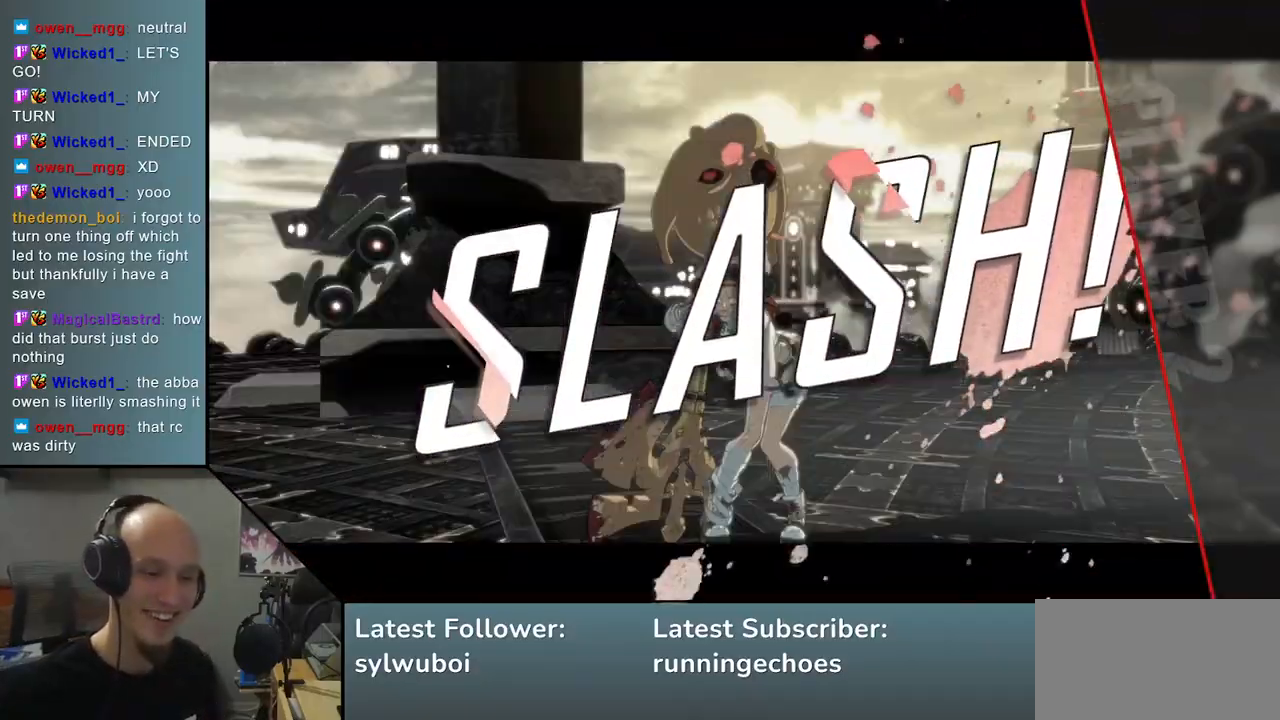
{"buttons": [], "left_stick": "left", "events": [[67, "left_stick", "right"], [117, "left_stick", "up"], [200, "left_stick", "left"], [283, "left_stick", "down"], [367, "left_stick", "right"], [483, "left_stick", "left"]]}
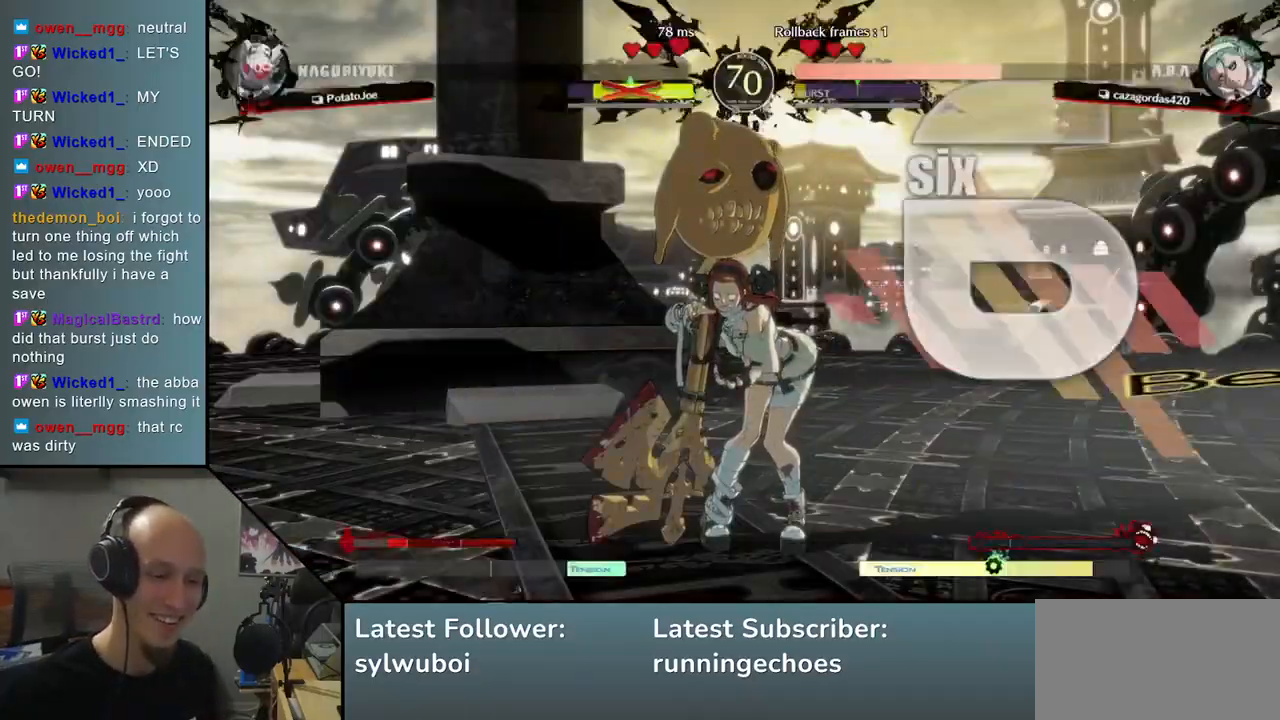
{"buttons": [], "left_stick": "down", "events": [[117, "left_stick", "down"], [183, "left_stick", "right"], [283, "left_stick", "up"], [350, "left_stick", "left"], [483, "left_stick", "down"]]}
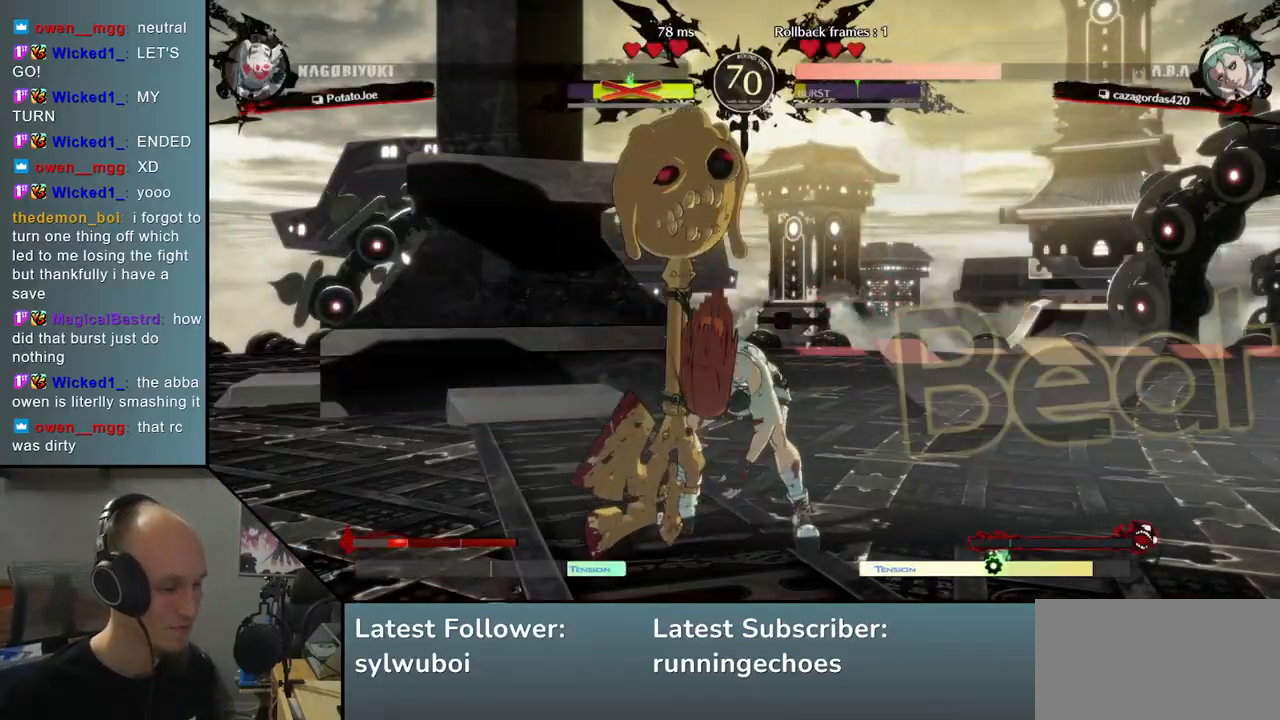
{"buttons": [], "left_stick": "right", "events": [[67, "left_stick", "right"], [150, "left_stick", "up"], [233, "left_stick", "left"], [317, "left_stick", "down"], [400, "left_stick", "right"]]}
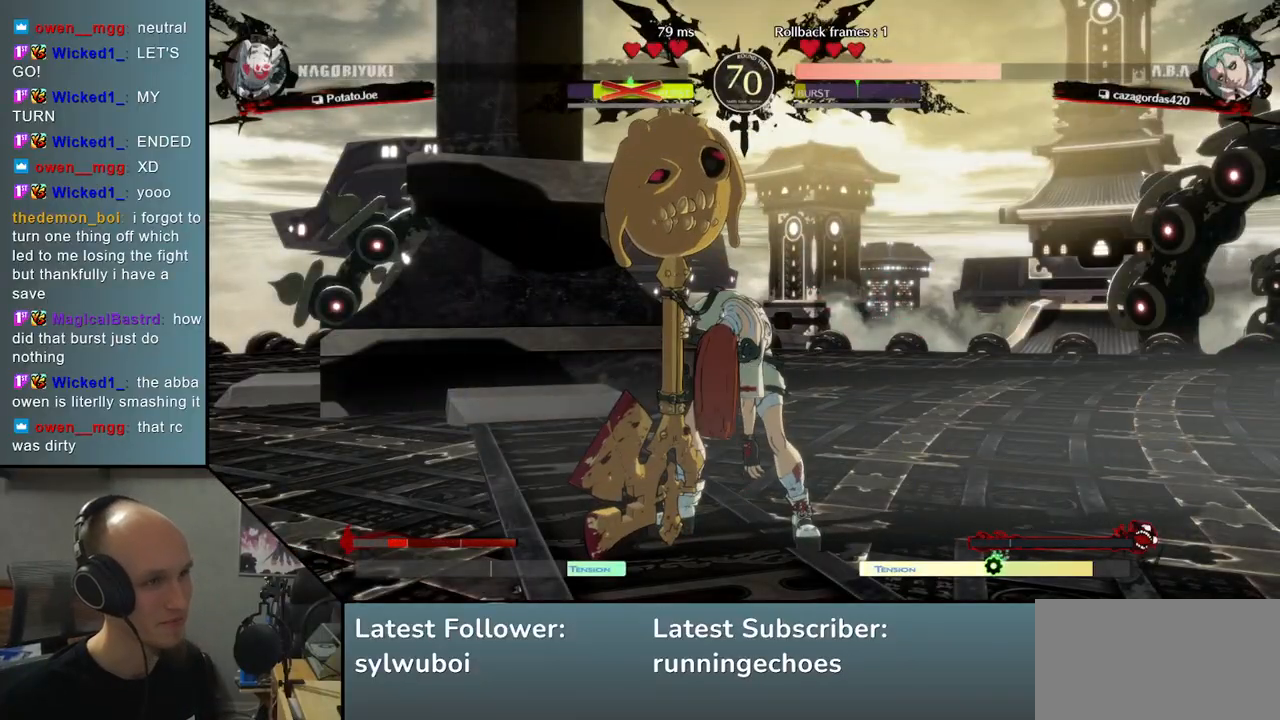
{"buttons": [], "left_stick": "left", "events": [[17, "left_stick", "up"], [67, "left_stick", "left"], [200, "left_stick", "down"], [267, "left_stick", "right"], [400, "left_stick", "up"], [450, "left_stick", "left"]]}
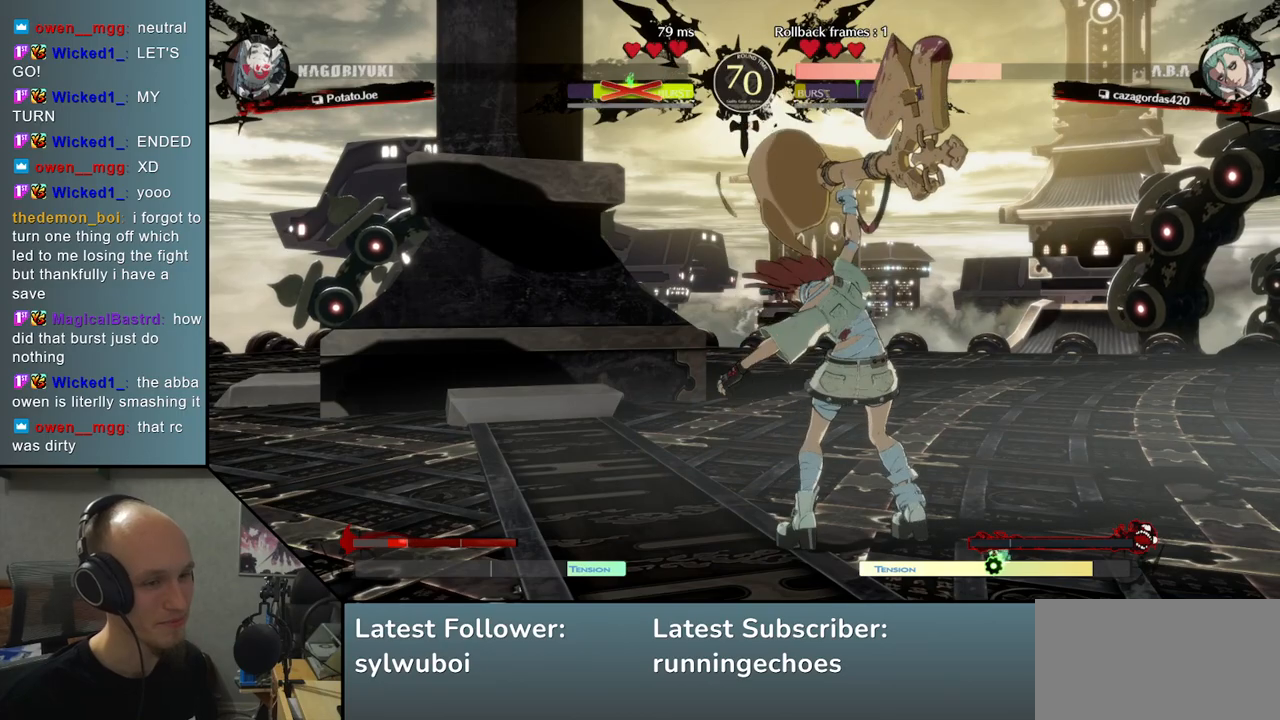
{"buttons": [], "left_stick": "right", "events": [[67, "left_stick", "down"], [150, "left_stick", "right"], [250, "left_stick", "center"], [300, "left_stick", "left"], [400, "left_stick", "down"], [500, "left_stick", "right"]]}
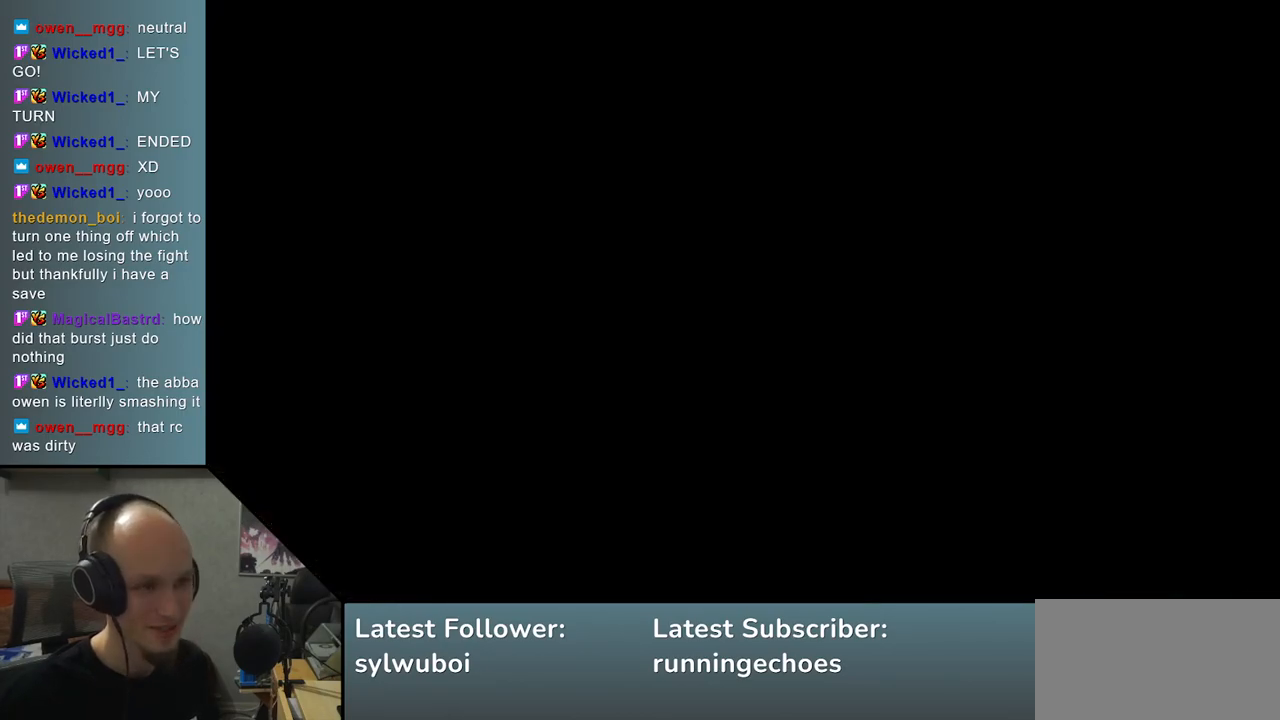
{"buttons": [], "left_stick": "right", "events": [[117, "left_stick", "up"], [200, "left_stick", "left"], [317, "left_stick", "down"], [400, "left_stick", "right"]]}
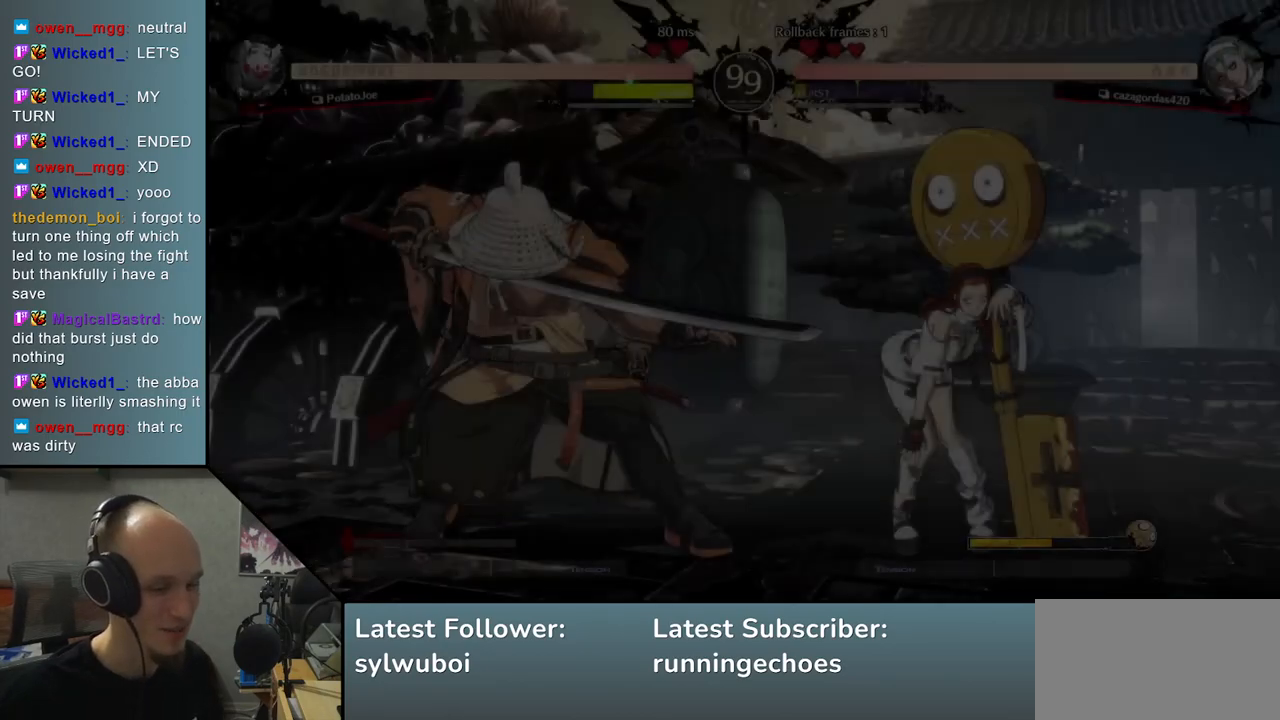
{"buttons": [], "left_stick": "center", "events": [[33, "left_stick", "center"], [100, "left_stick", "left"], [167, "left_stick", "down"], [233, "left_stick", "center"]]}
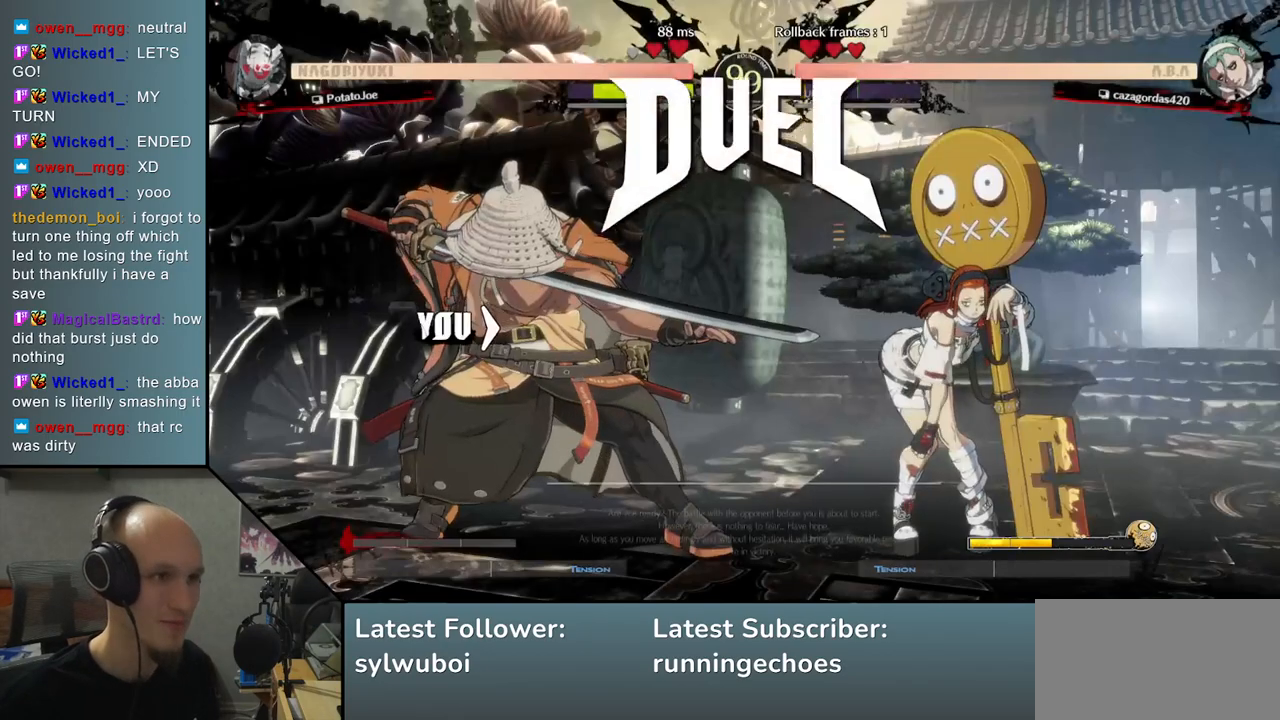
{"buttons": [], "left_stick": "center", "events": []}
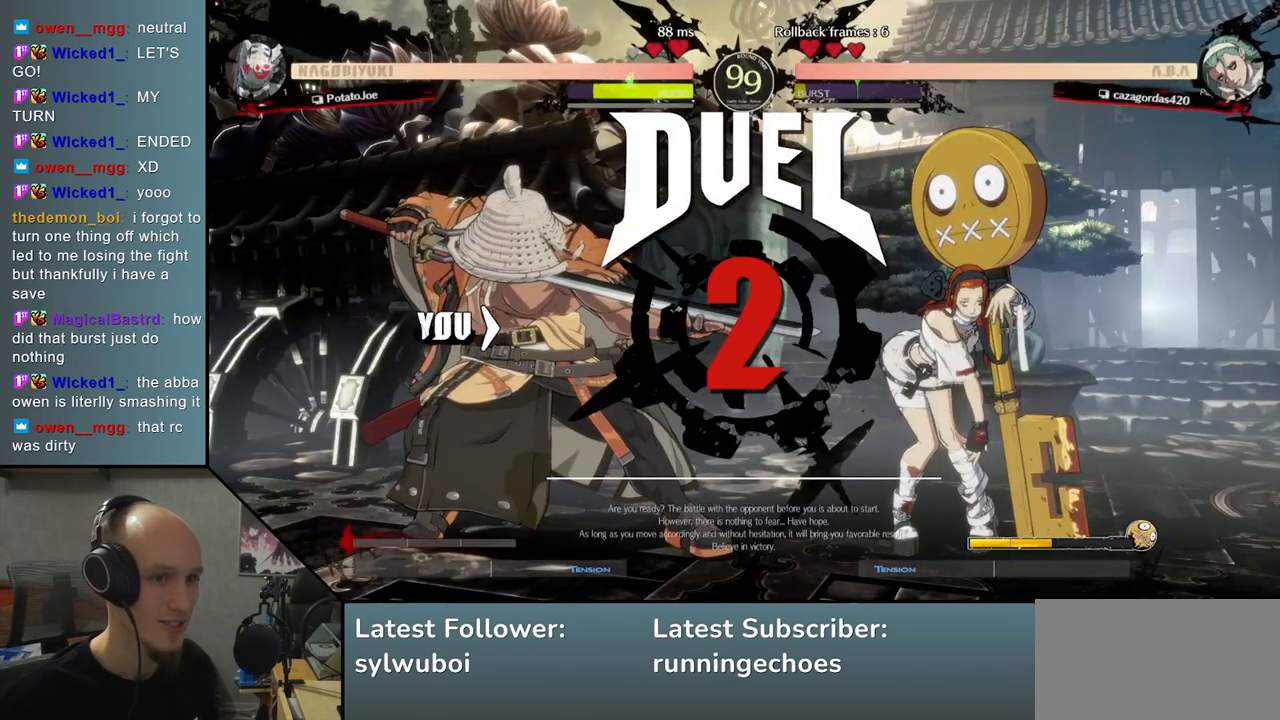
{"buttons": [], "left_stick": "center", "events": []}
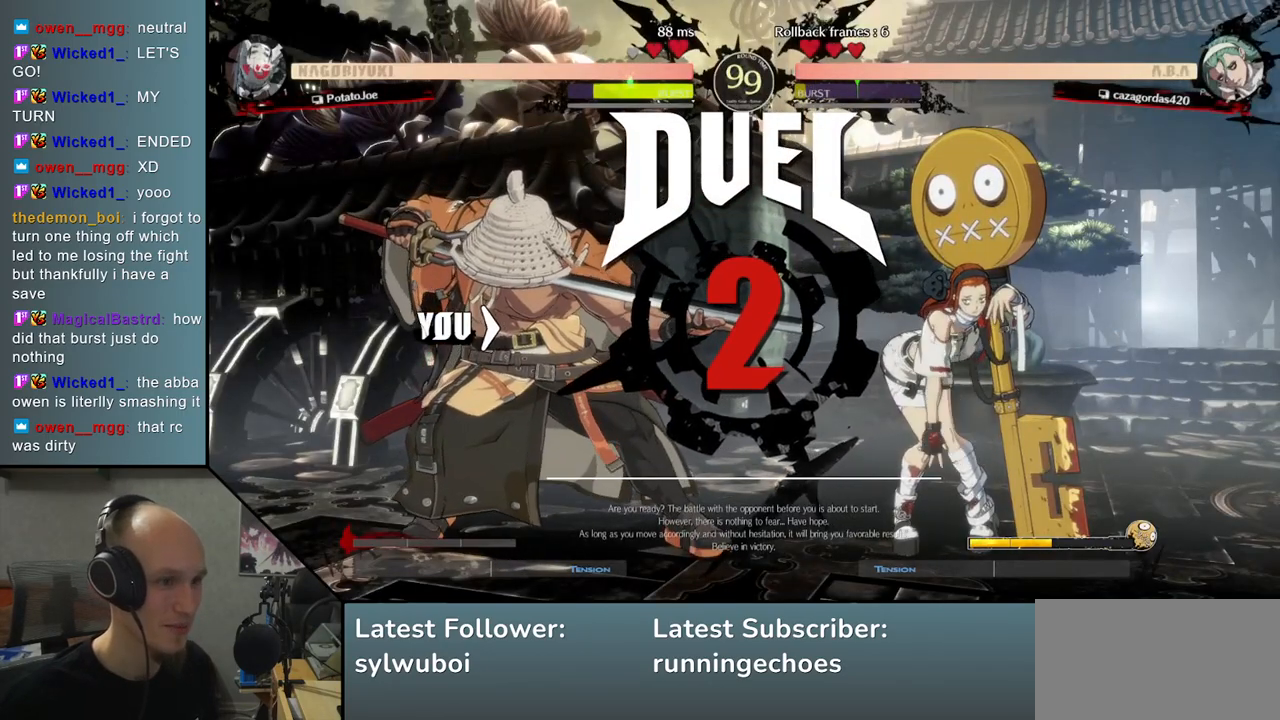
{"buttons": [], "left_stick": "down-left", "events": [[183, "left_stick", "down-left"]]}
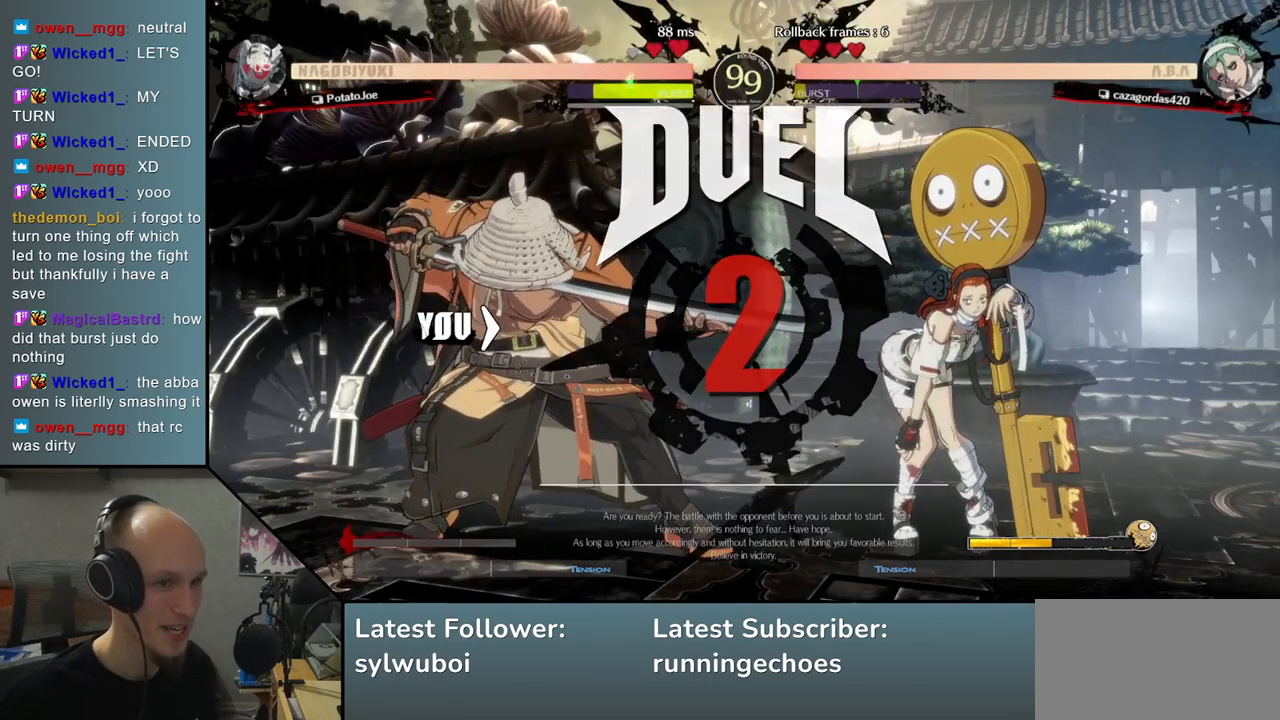
{"buttons": [], "left_stick": "left", "events": [[83, "left_stick", "left"], [267, "left_stick", "down-left"], [500, "left_stick", "left"]]}
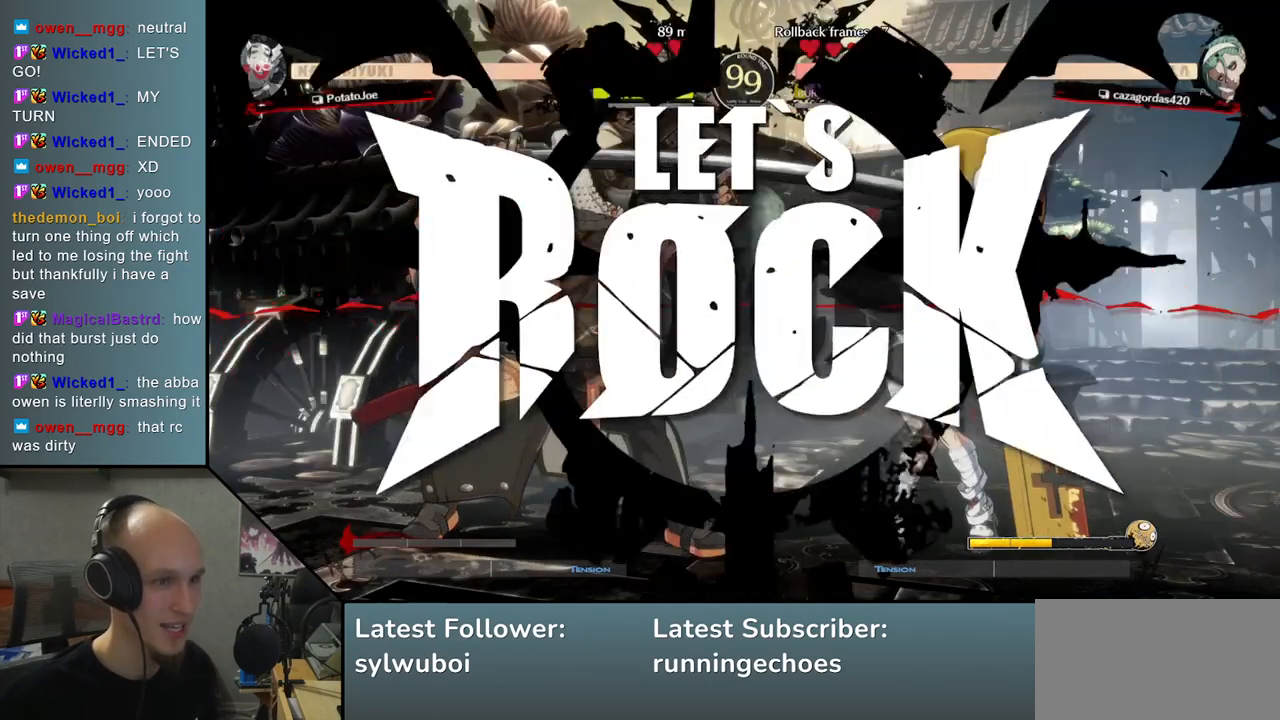
{"buttons": ["R2"], "left_stick": "left", "events": [[500, "R2", "down"]]}
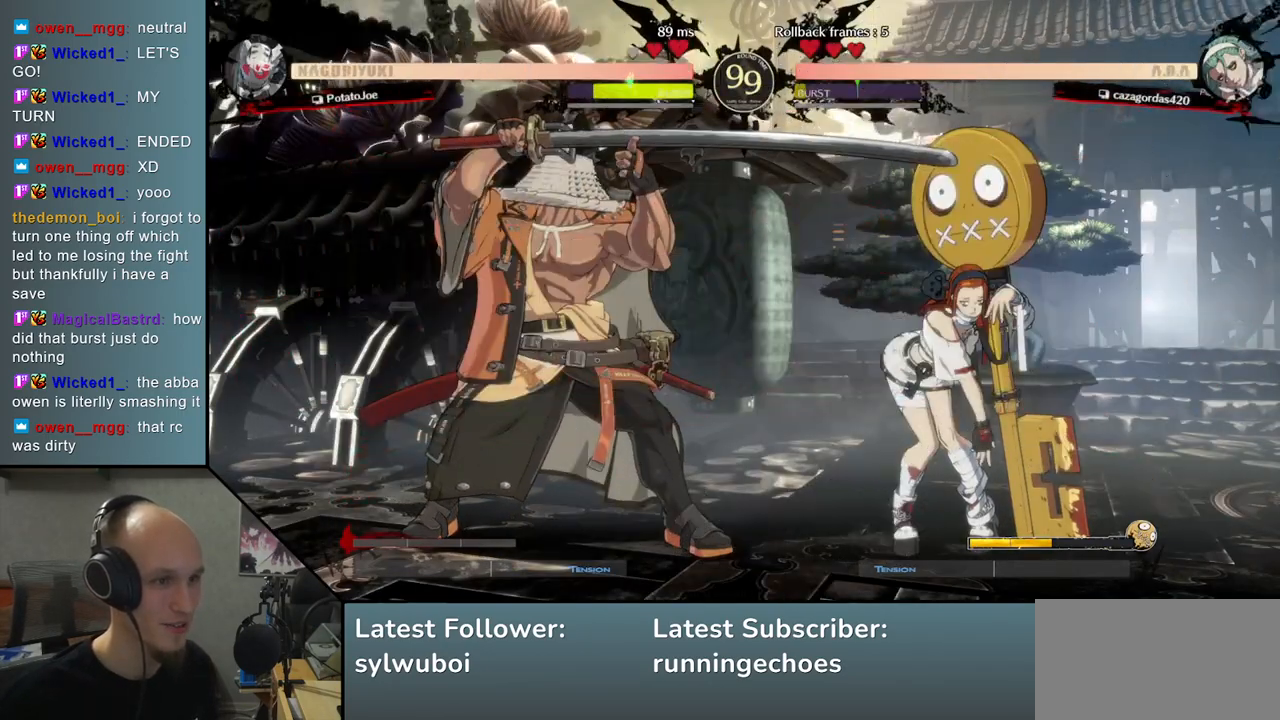
{"buttons": [], "left_stick": "down-left", "events": [[83, "R2", "up"], [150, "left_stick", "center"], [283, "left_stick", "down-left"], [333, "SQUARE", "down"], [417, "SQUARE", "up"]]}
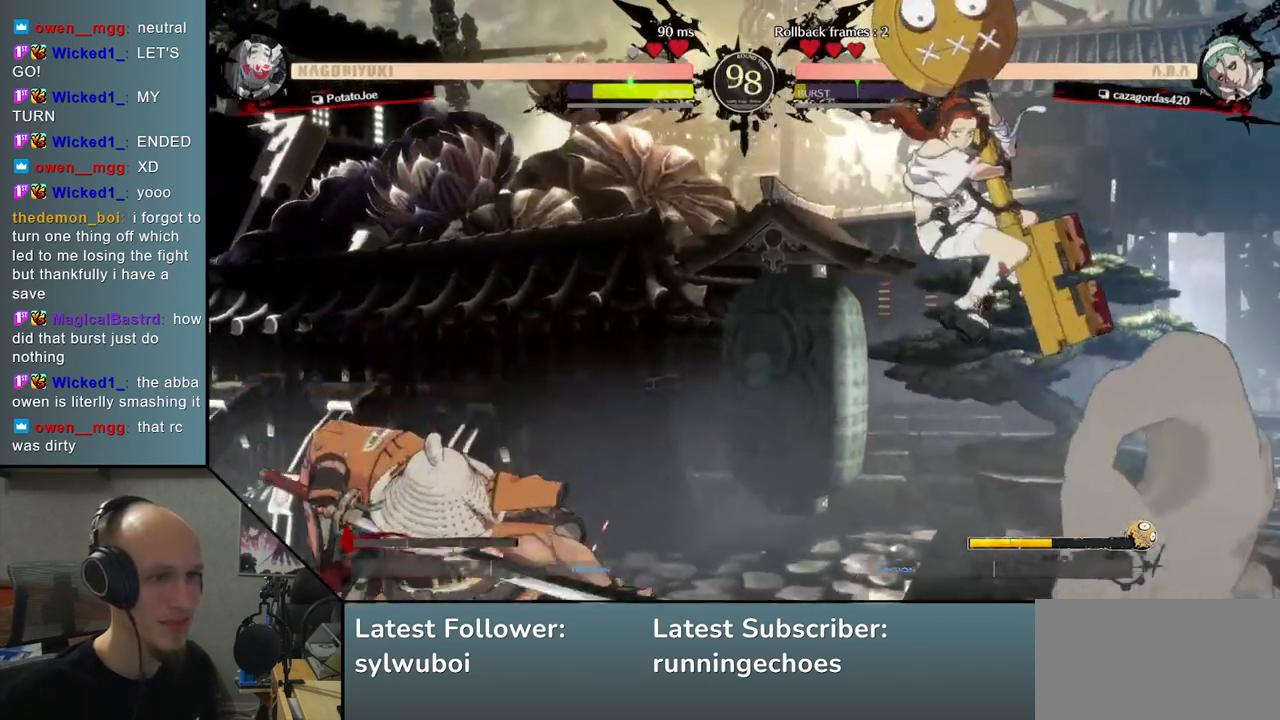
{"buttons": [], "left_stick": "down", "events": [[17, "SQUARE", "down"], [67, "SQUARE", "up"], [133, "SQUARE", "down"], [250, "SQUARE", "up"], [467, "left_stick", "down"]]}
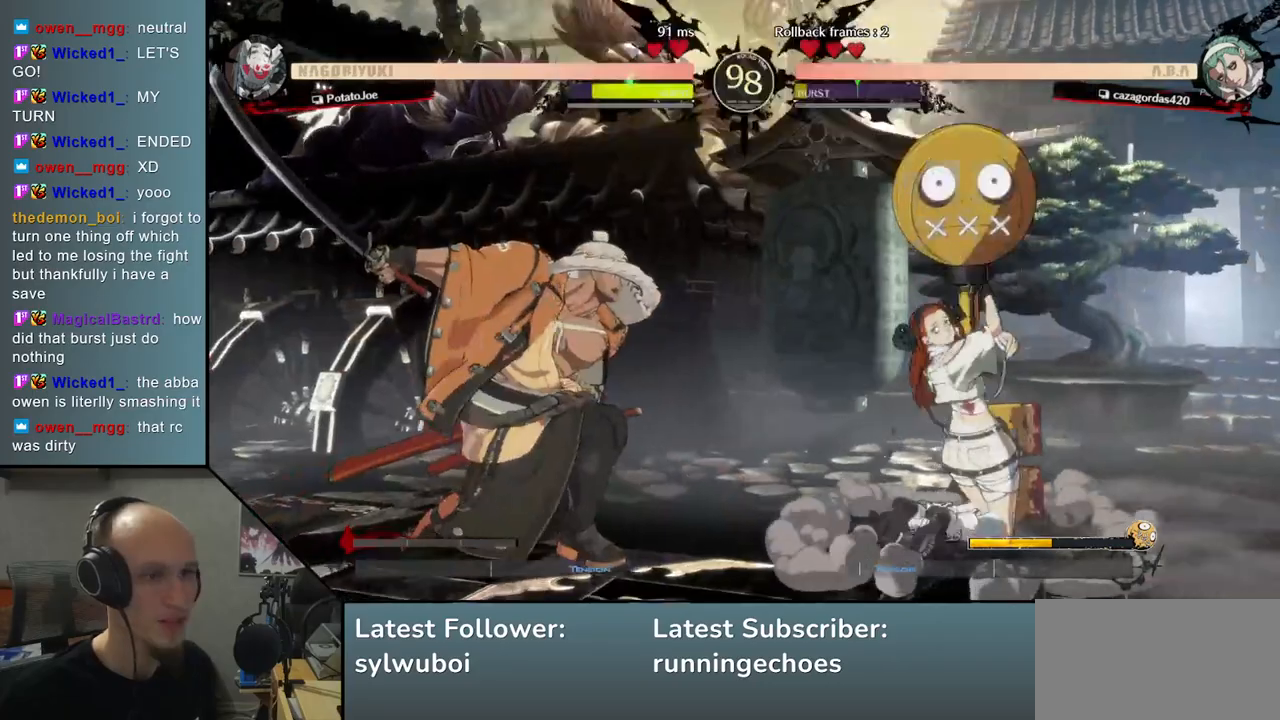
{"buttons": ["R2"], "left_stick": "left", "events": [[117, "left_stick", "left"], [317, "R2", "down"], [383, "R2", "up"], [450, "R2", "down"]]}
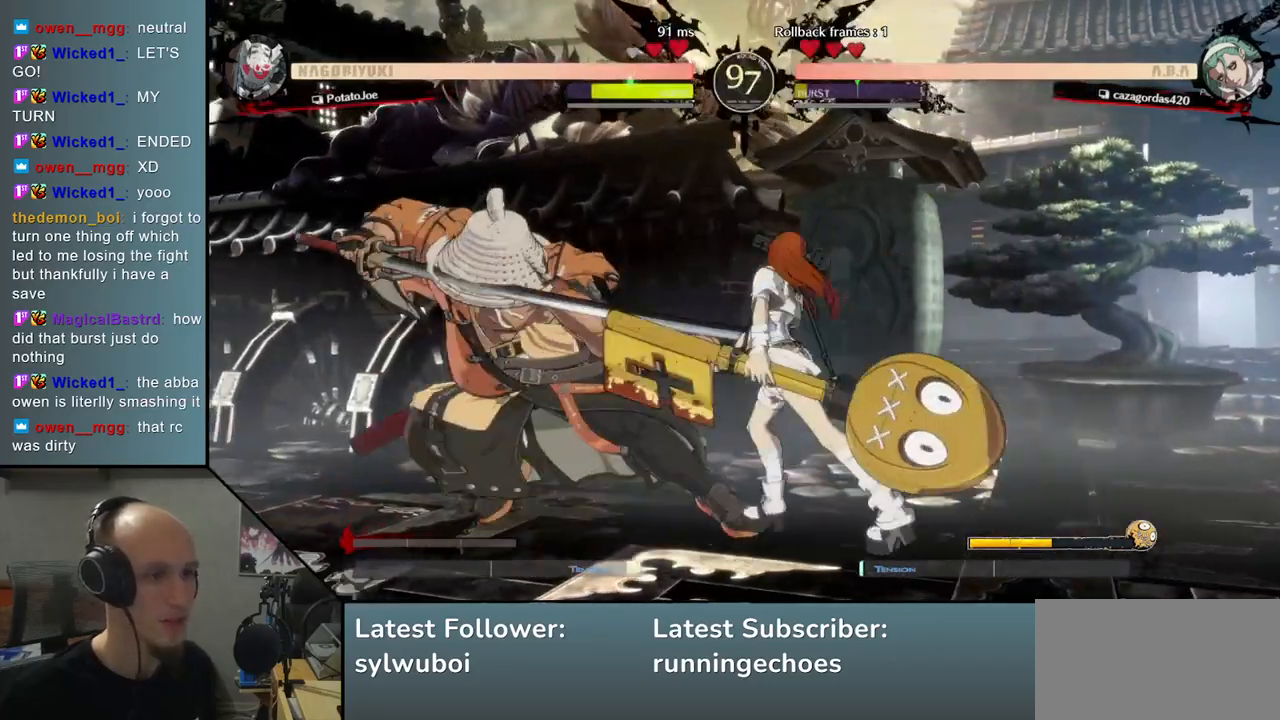
{"buttons": [], "left_stick": "center", "events": [[33, "R2", "up"], [300, "L2", "down"], [333, "left_stick", "center"], [350, "L2", "up"], [417, "L2", "down"], [483, "L2", "up"]]}
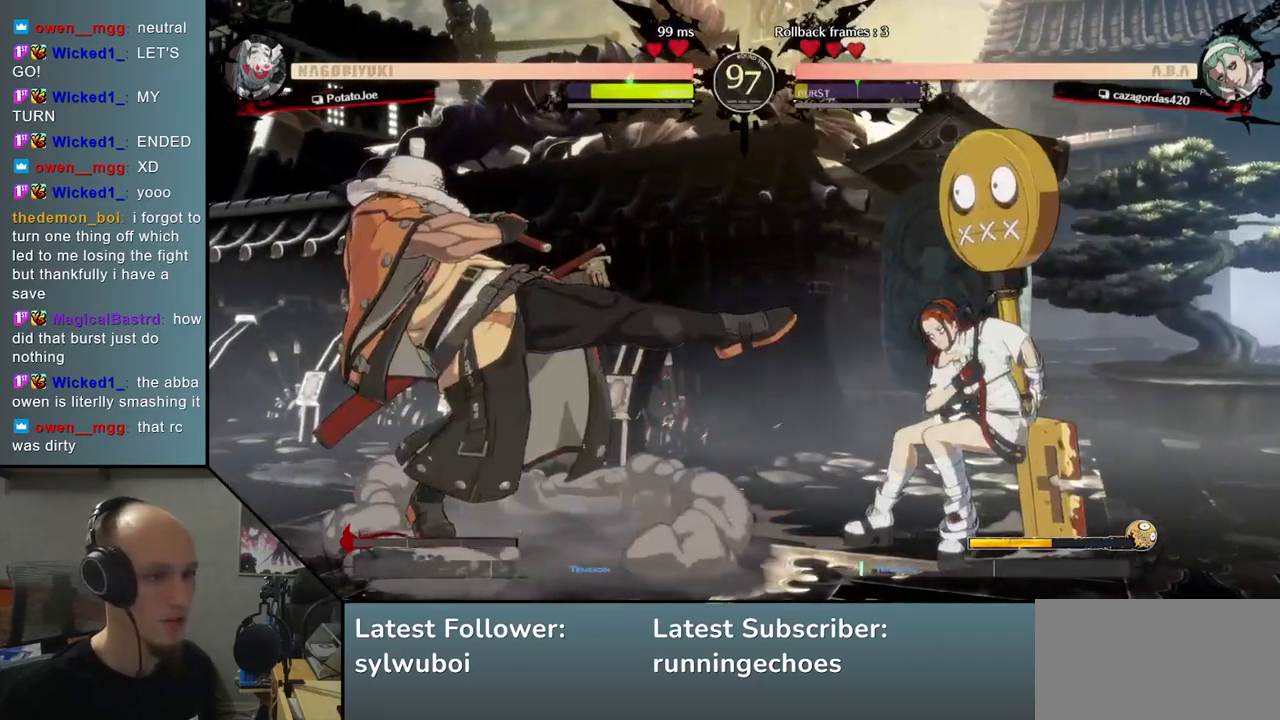
{"buttons": ["TRIANGLE"], "left_stick": "center", "events": [[17, "left_stick", "down"], [133, "TRIANGLE", "down"], [183, "left_stick", "center"], [233, "TRIANGLE", "up"], [317, "TRIANGLE", "down"], [383, "TRIANGLE", "up"], [450, "TRIANGLE", "down"]]}
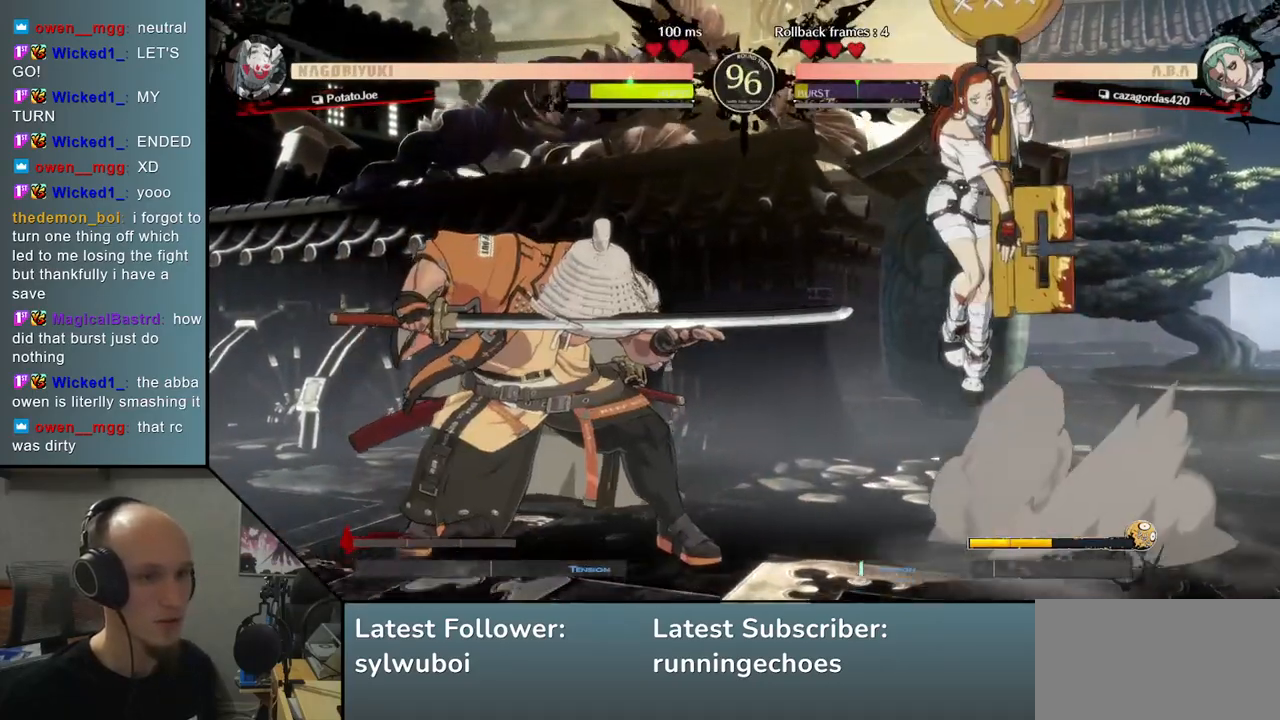
{"buttons": [], "left_stick": "left", "events": [[67, "TRIANGLE", "up"], [150, "TRIANGLE", "down"], [267, "TRIANGLE", "up"], [417, "left_stick", "left"]]}
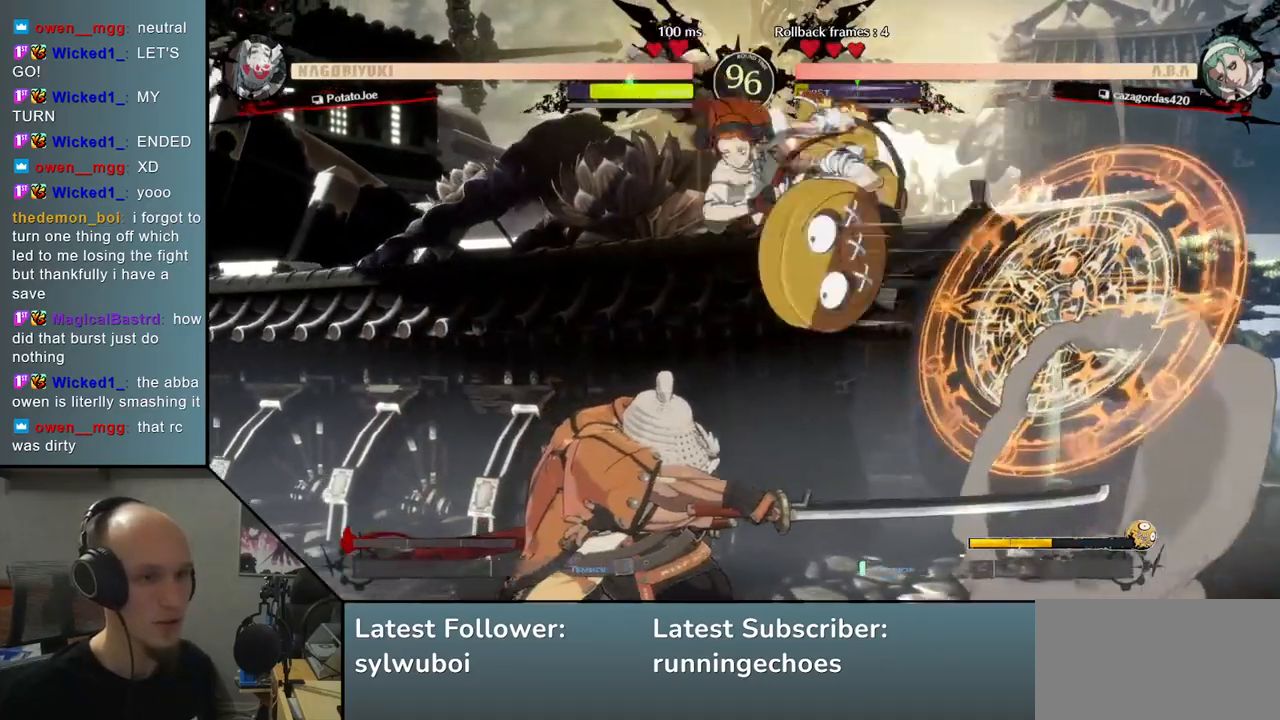
{"buttons": [], "left_stick": "left", "events": [[433, "L1", "down"], [483, "L1", "up"]]}
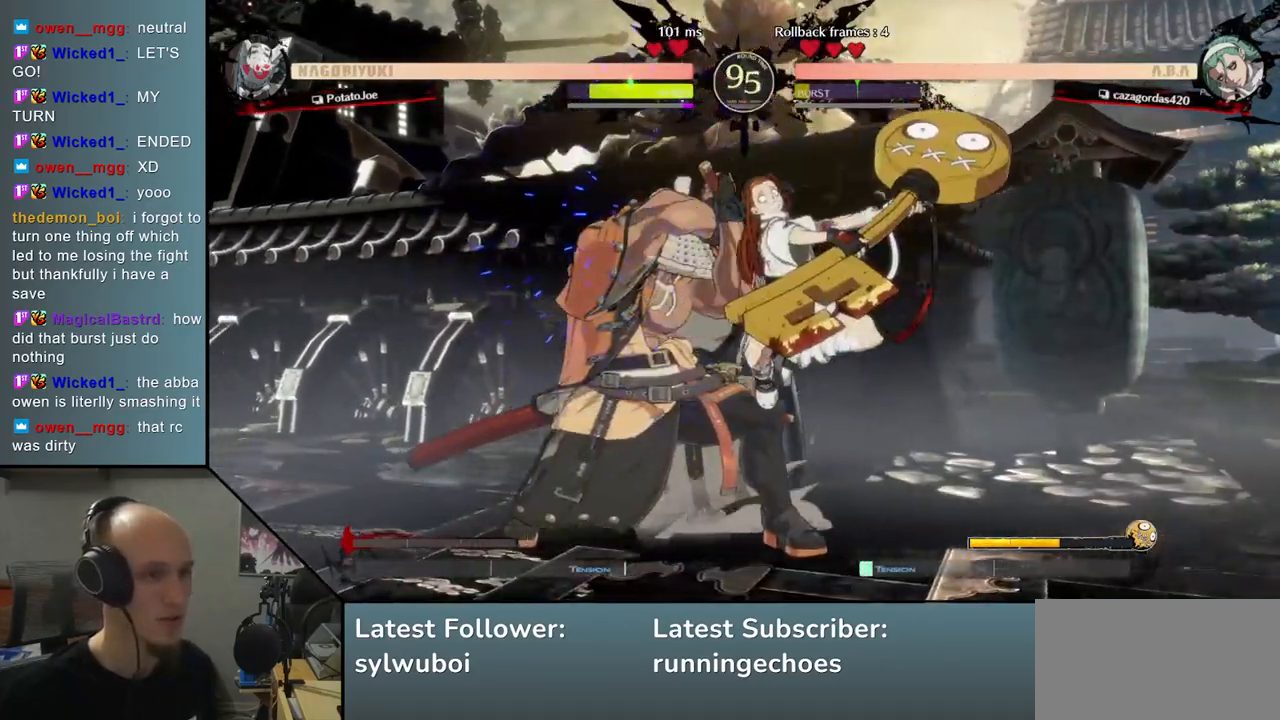
{"buttons": ["L1"], "left_stick": "left", "events": [[67, "L1", "down"], [117, "L1", "up"], [133, "L1", "down"], [200, "L1", "up"], [267, "L1", "down"], [317, "L1", "up"], [367, "L1", "down"], [417, "L1", "up"], [483, "L1", "down"]]}
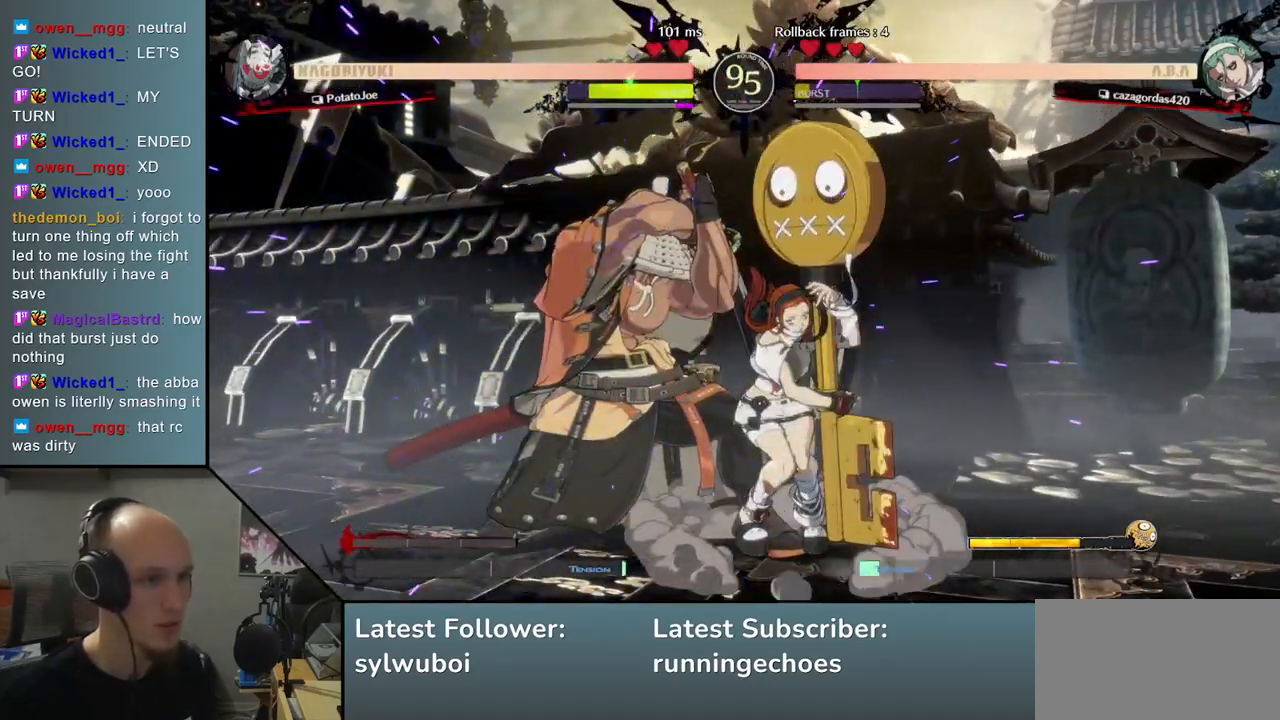
{"buttons": [], "left_stick": "left", "events": [[17, "L1", "up"], [100, "L1", "down"], [133, "L1", "up"], [217, "L1", "down"], [250, "L1", "up"], [317, "L1", "down"], [367, "L1", "up"], [433, "L1", "down"], [500, "L1", "up"]]}
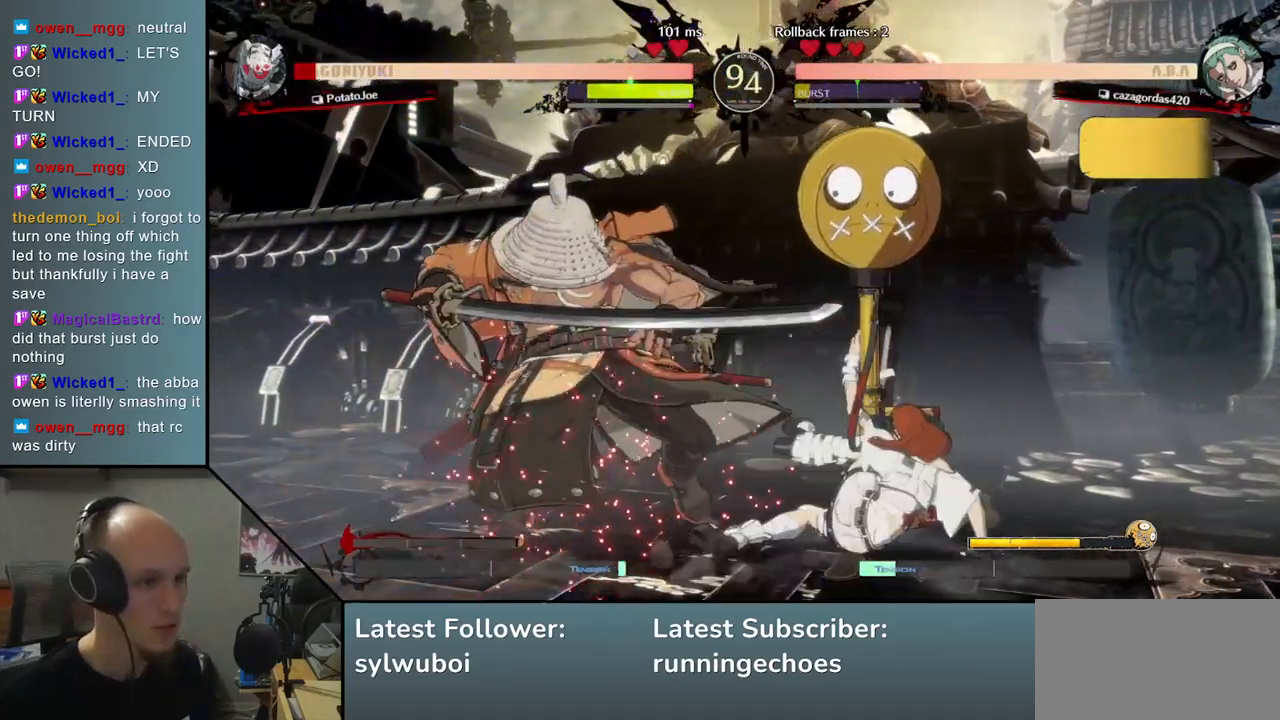
{"buttons": [], "left_stick": "down-left", "events": [[67, "left_stick", "down-left"]]}